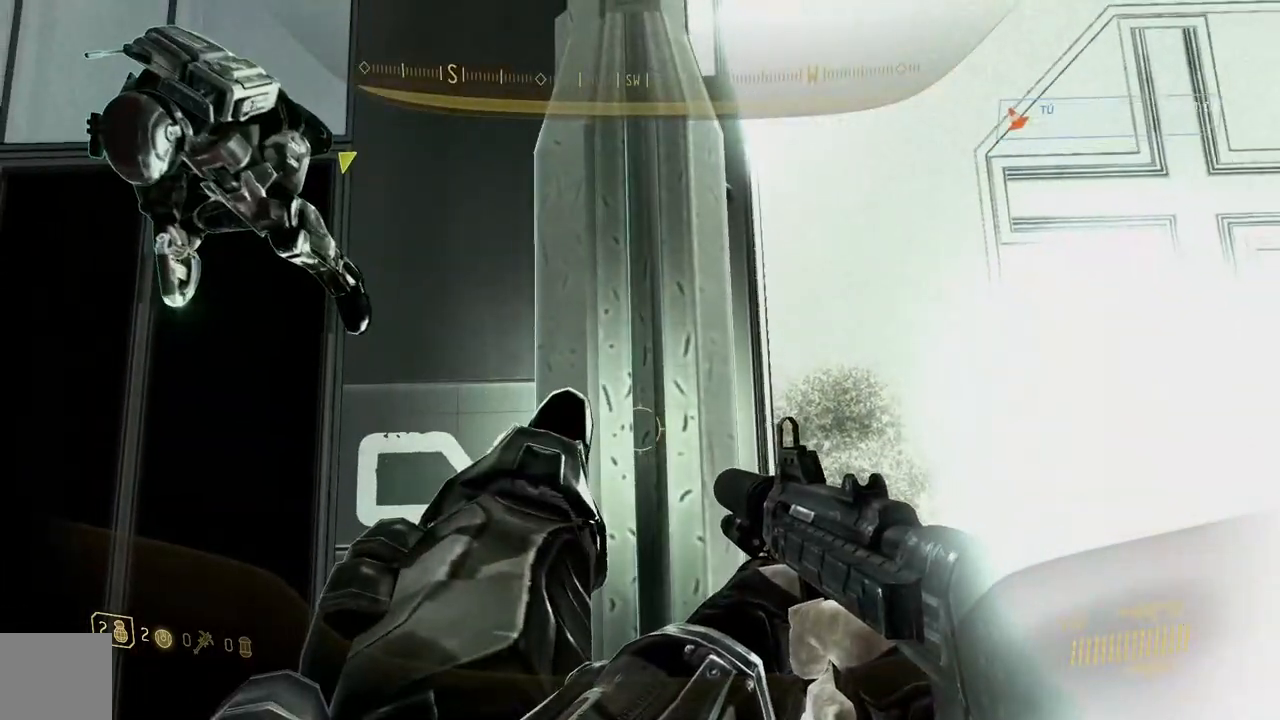
Gameplay with a controller (Xbox layout); each line is a JSON object with the inputs held at the frame after it. "button_events" lists button changes between this image and that frame as [ms after this image, input, new state], when the widget could be followed in between (sticks are given only as held states). Not read: Y.
{"buttons": [], "left_stick": "center", "right_stick": "up-right", "button_events": [[184, "X", "down"], [267, "X", "up"]]}
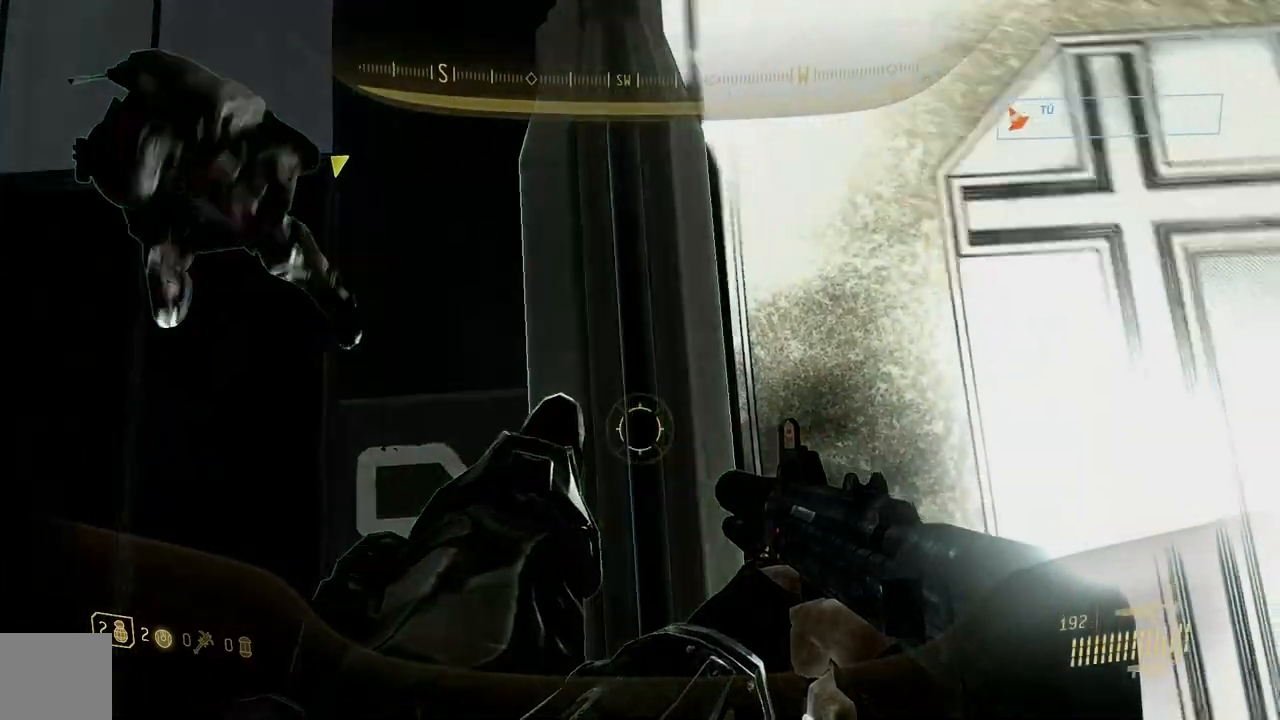
{"buttons": [], "left_stick": "center", "right_stick": "up-right", "button_events": []}
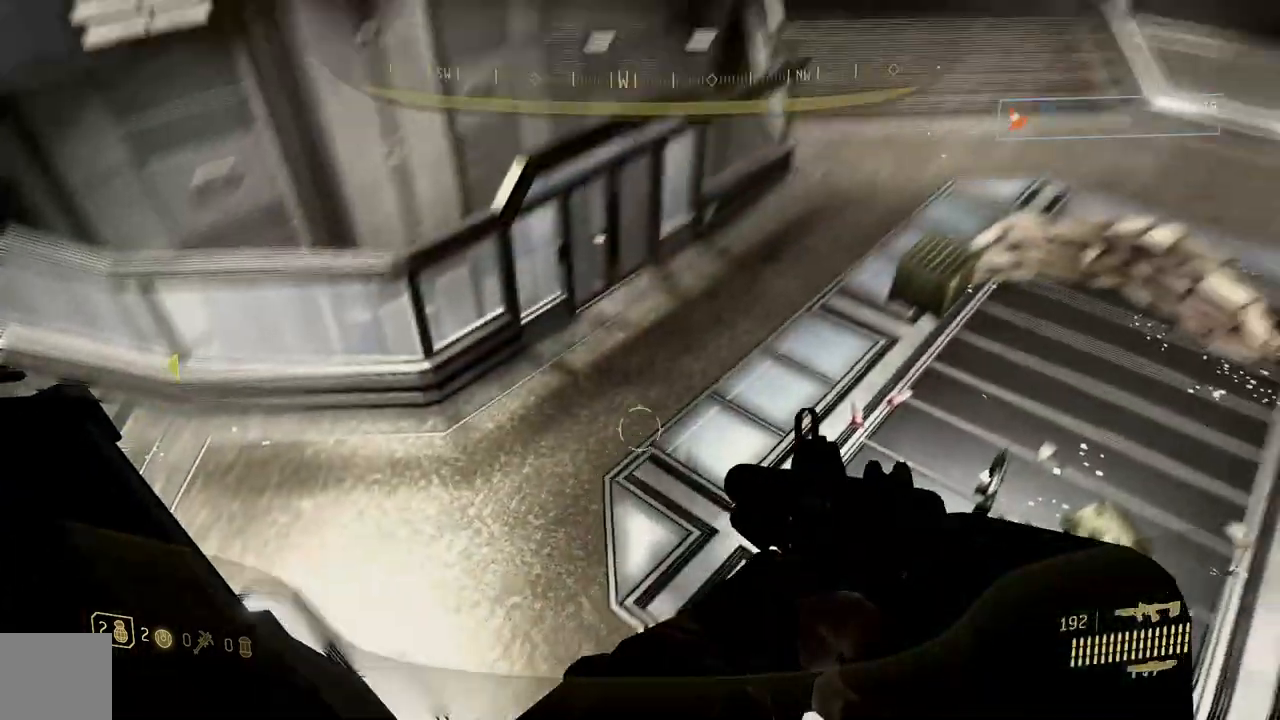
{"buttons": [], "left_stick": "center", "right_stick": "center", "button_events": []}
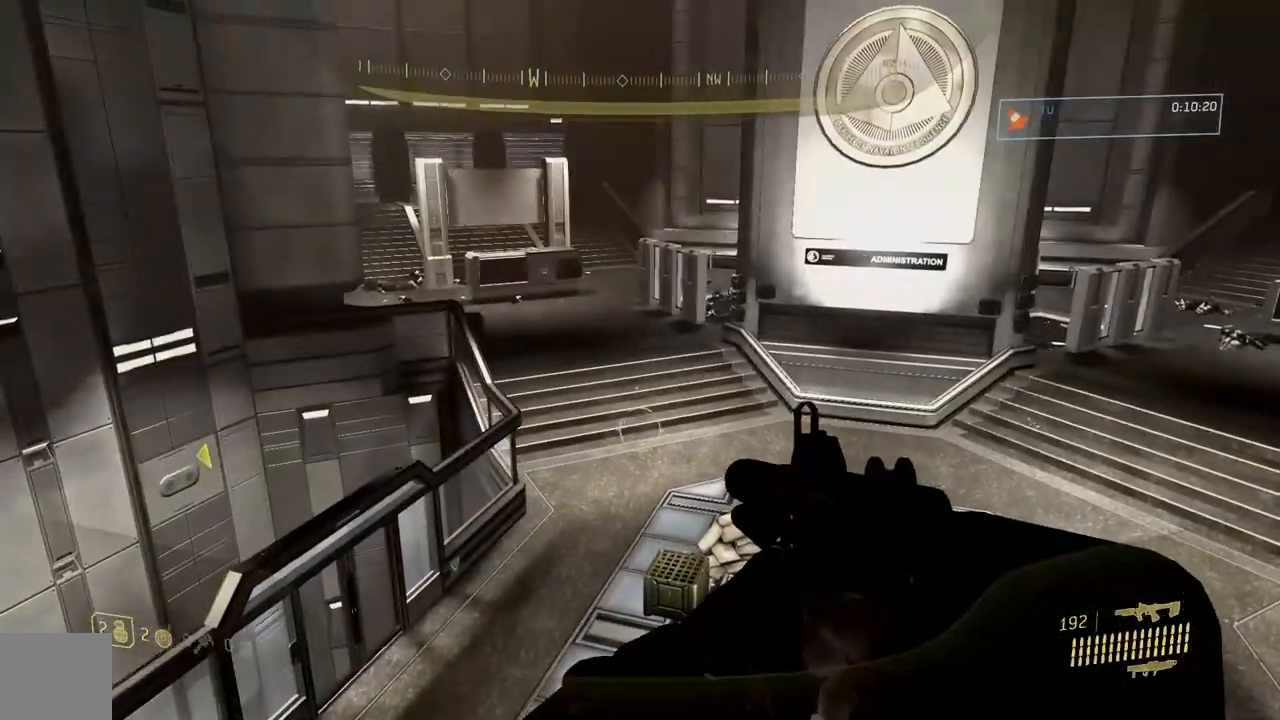
{"buttons": [], "left_stick": "center", "right_stick": "center", "button_events": []}
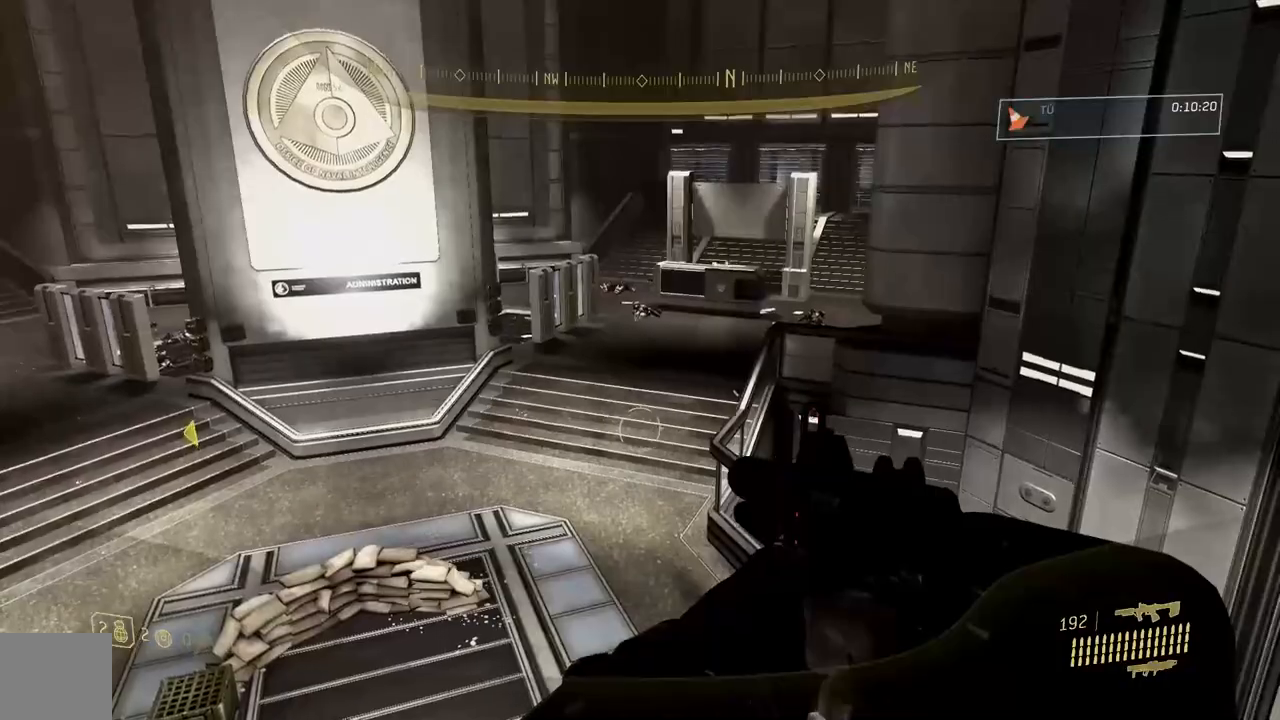
{"buttons": [], "left_stick": "center", "right_stick": "center", "button_events": []}
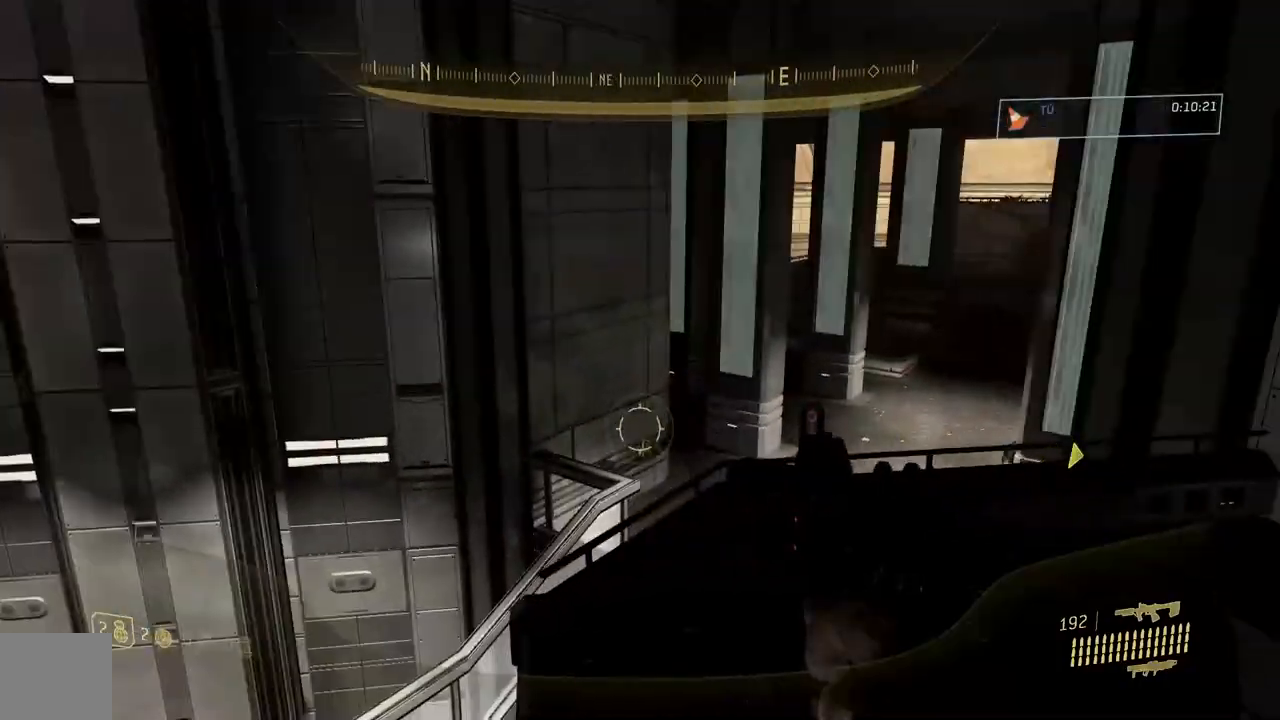
{"buttons": [], "left_stick": "center", "right_stick": "left", "button_events": []}